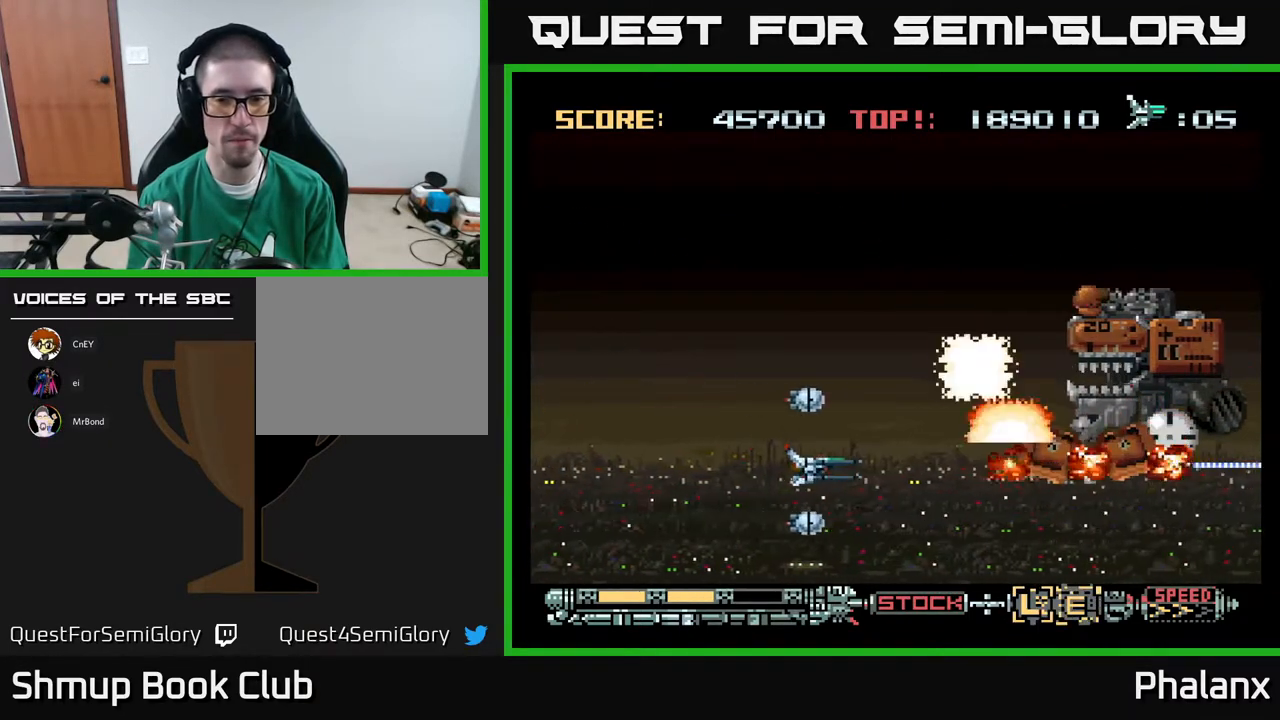
Gameplay with a controller (Xbox layout); each line is a JSON object with the inputs held at the frame after it. "events" lists button and stick changes between this image and that frame as [ms after this image, input, new state], when the widget could be followed in between. Not read: left_stick.
{"buttons": ["A"], "right_stick": "center", "events": []}
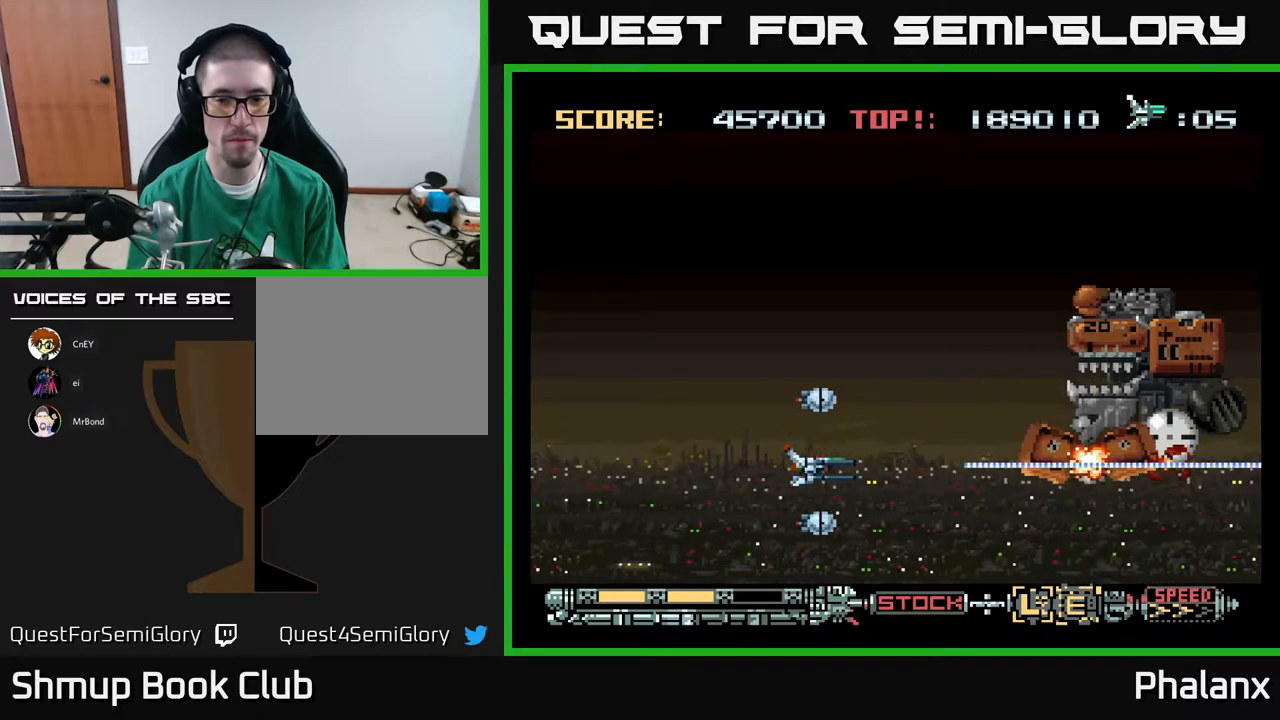
{"buttons": ["A"], "right_stick": "center", "events": []}
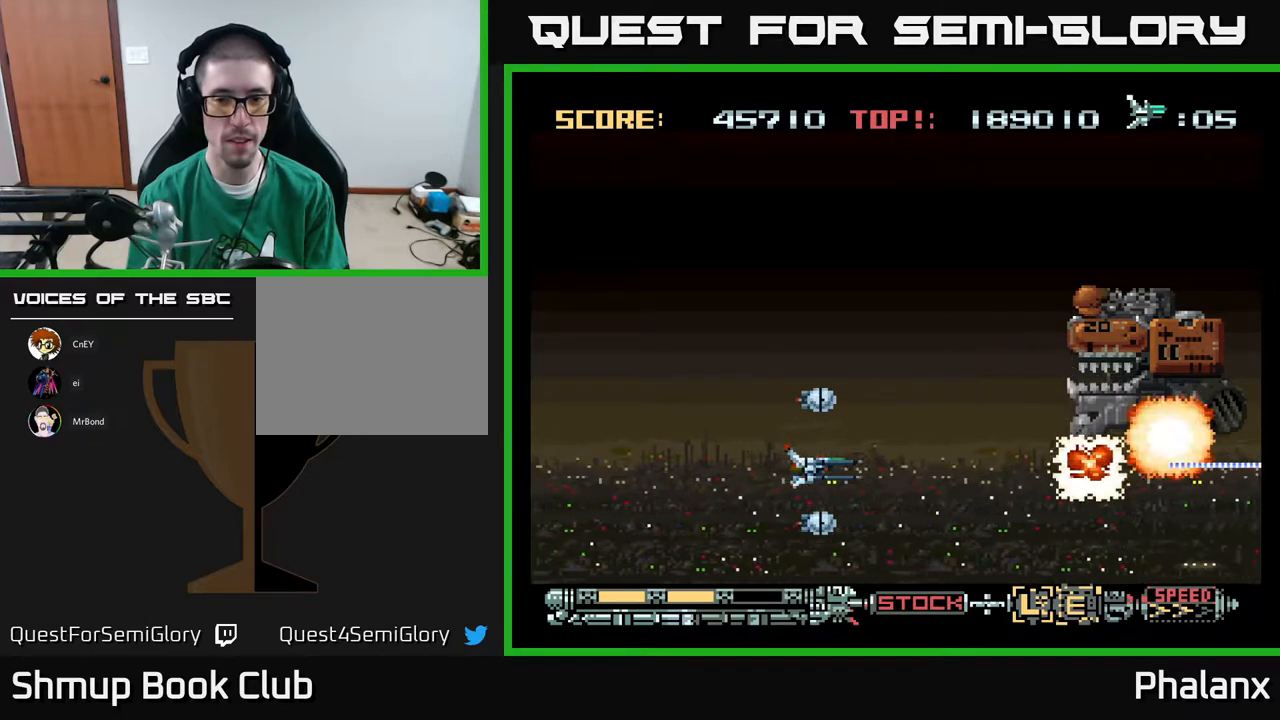
{"buttons": ["A", "DPAD_UP"], "right_stick": "center", "events": [[250, "DPAD_UP", "down"]]}
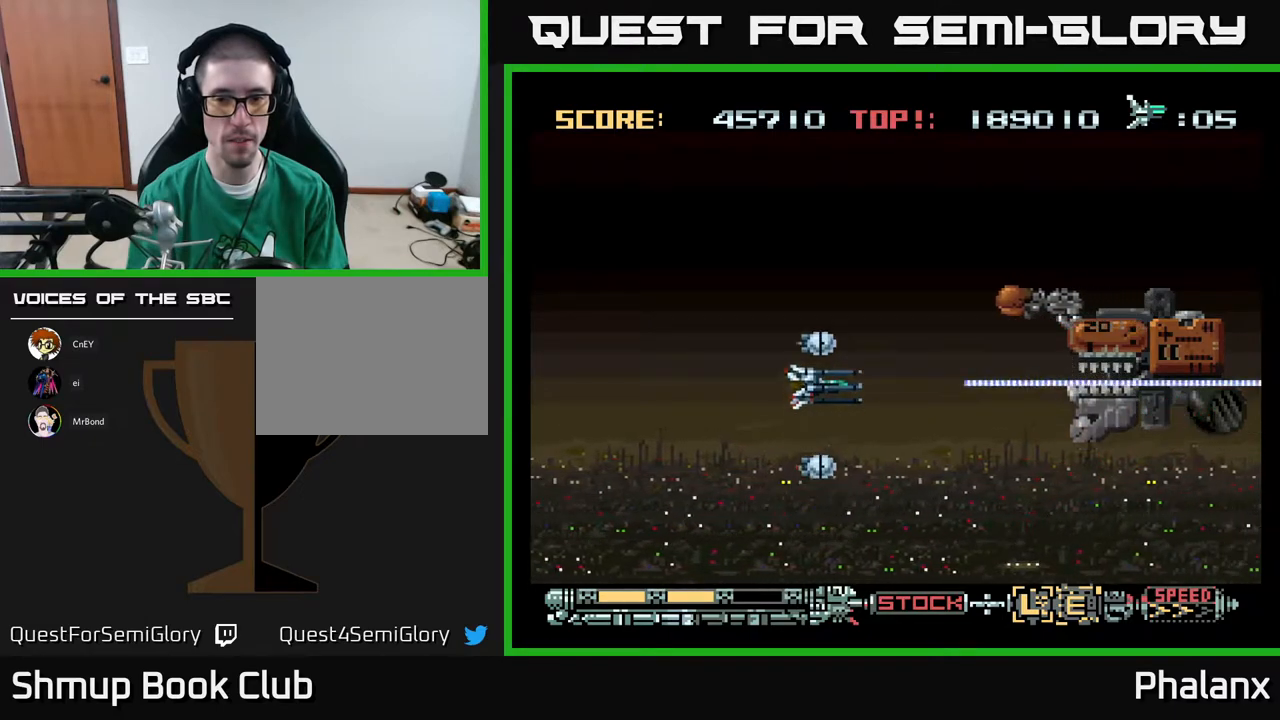
{"buttons": ["A"], "right_stick": "center", "events": [[267, "DPAD_UP", "up"]]}
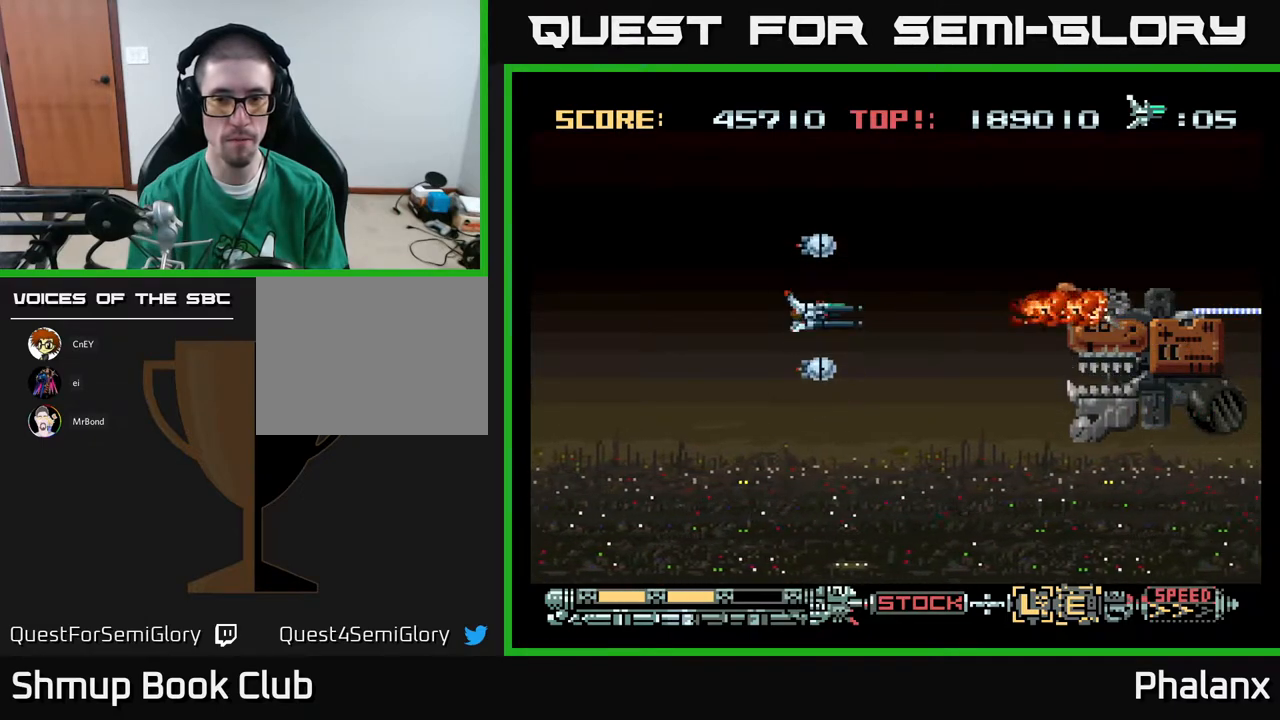
{"buttons": ["A"], "right_stick": "center", "events": []}
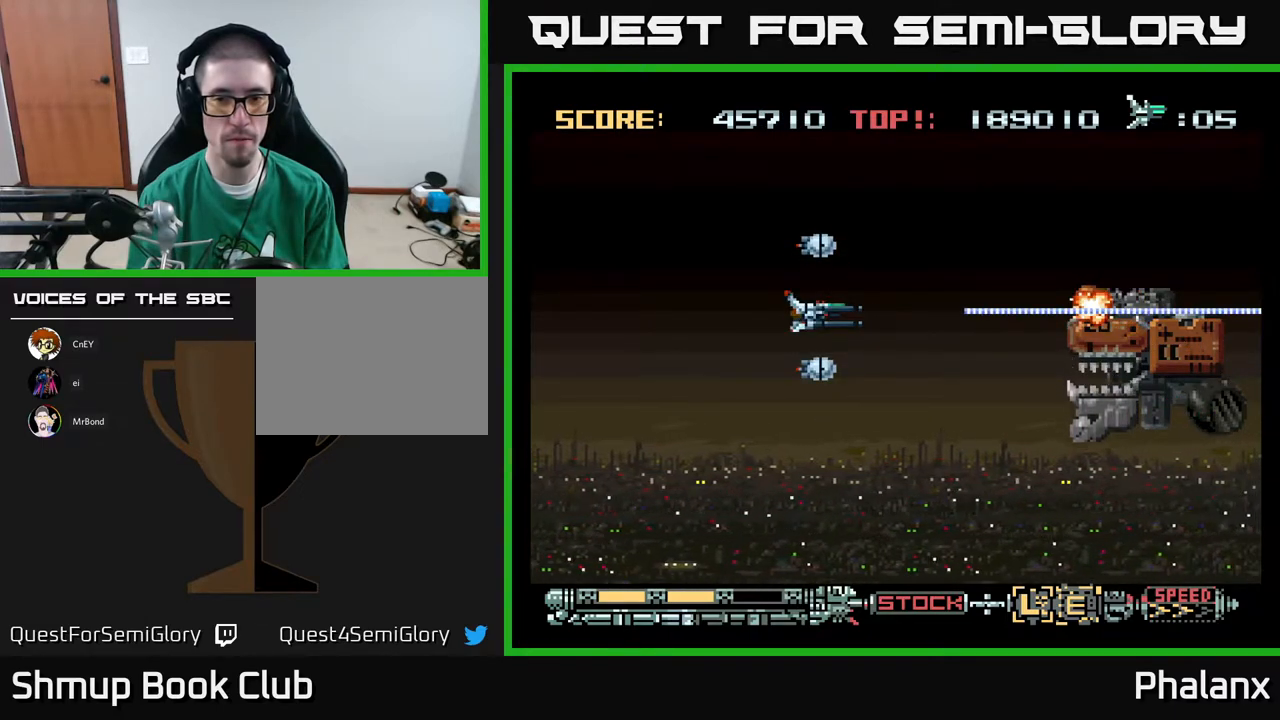
{"buttons": ["A"], "right_stick": "center", "events": []}
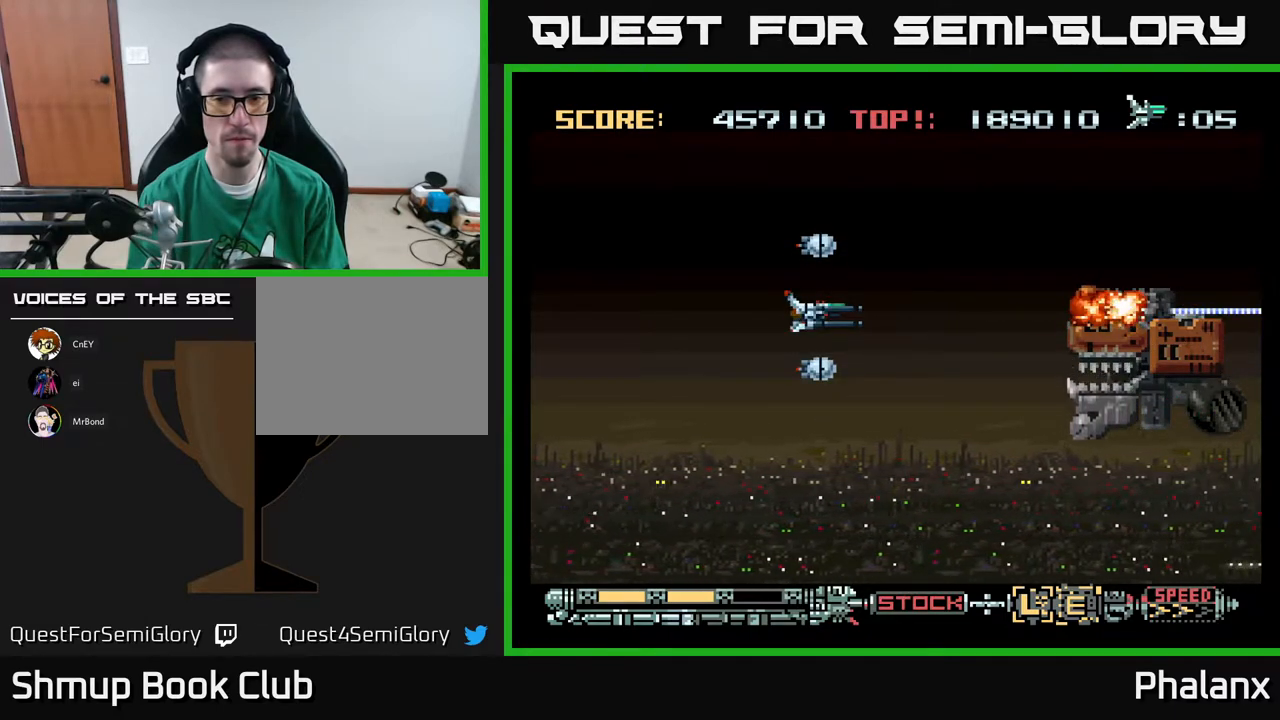
{"buttons": ["A"], "right_stick": "center", "events": []}
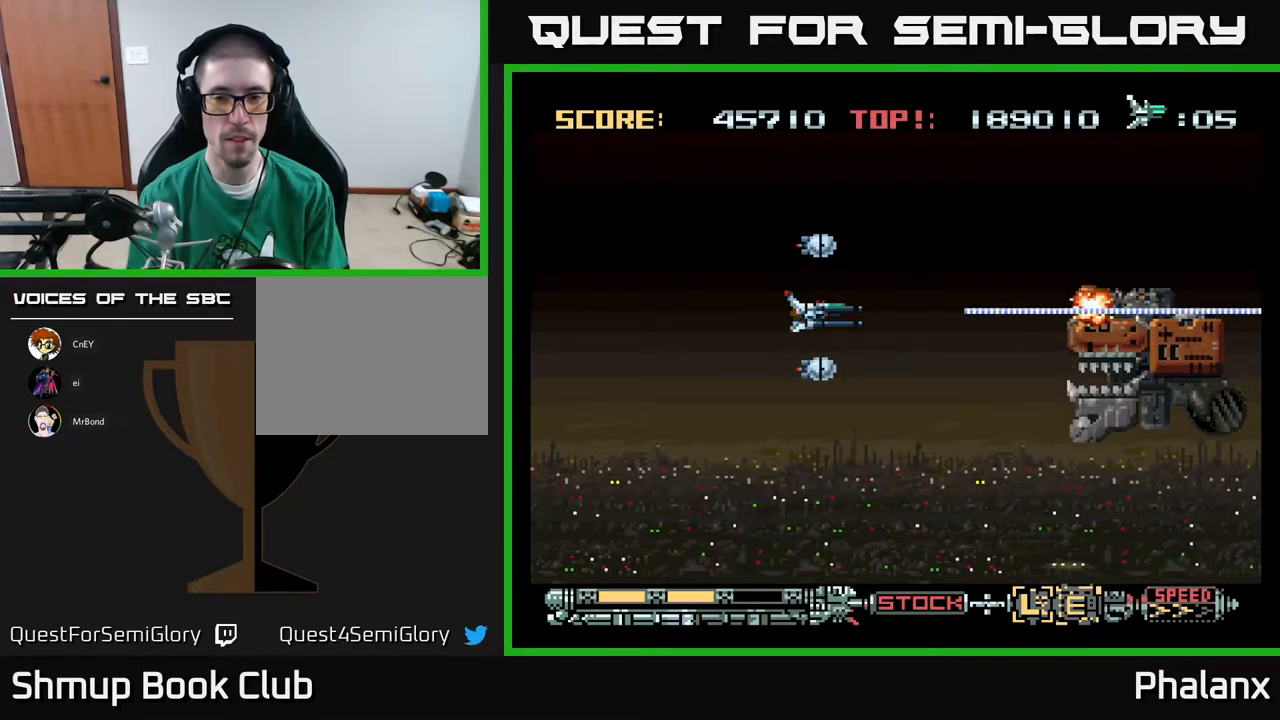
{"buttons": ["A"], "right_stick": "center", "events": [[33, "DPAD_UP", "down"], [67, "DPAD_UP", "up"]]}
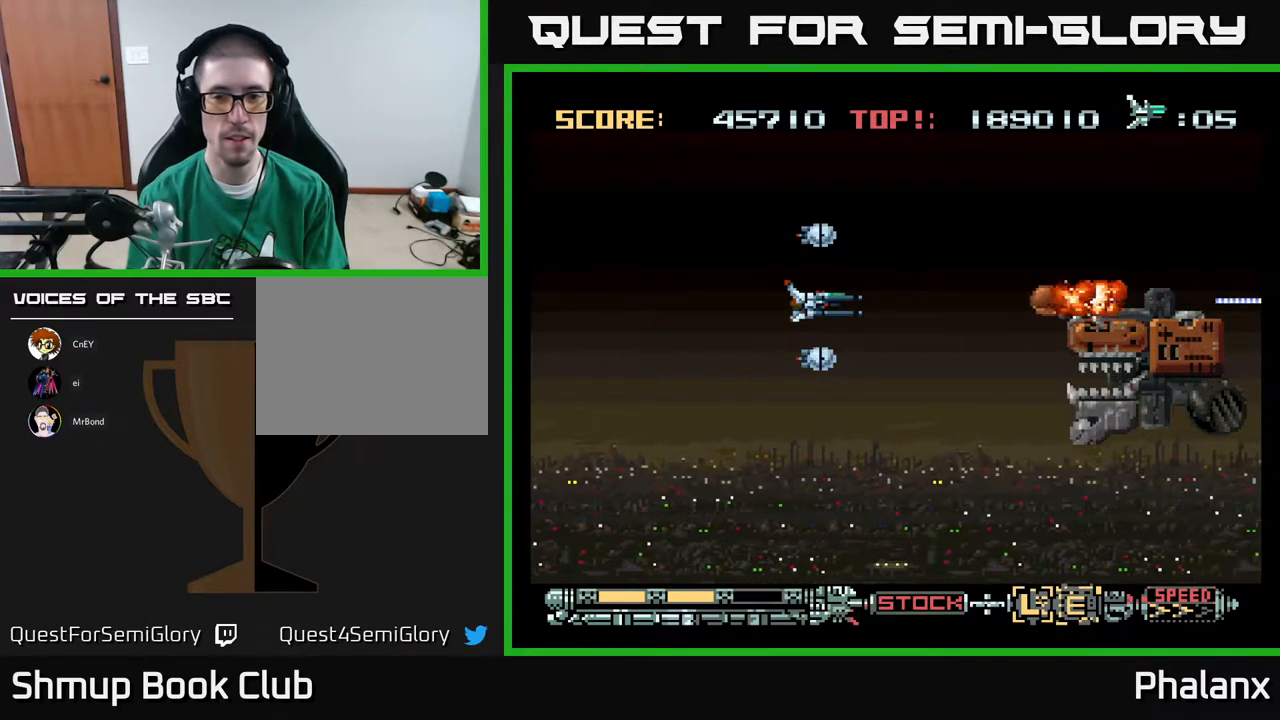
{"buttons": ["A"], "right_stick": "center", "events": []}
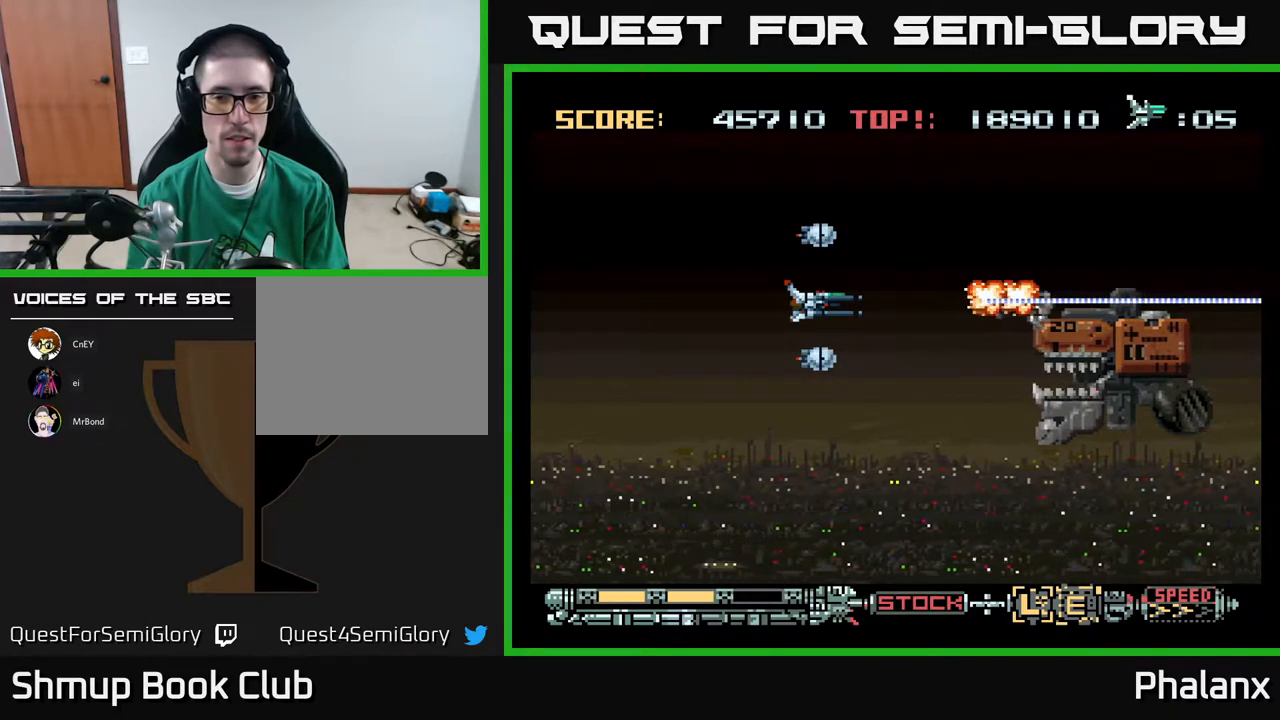
{"buttons": ["A"], "right_stick": "center", "events": [[133, "DPAD_LEFT", "down"], [317, "DPAD_LEFT", "up"]]}
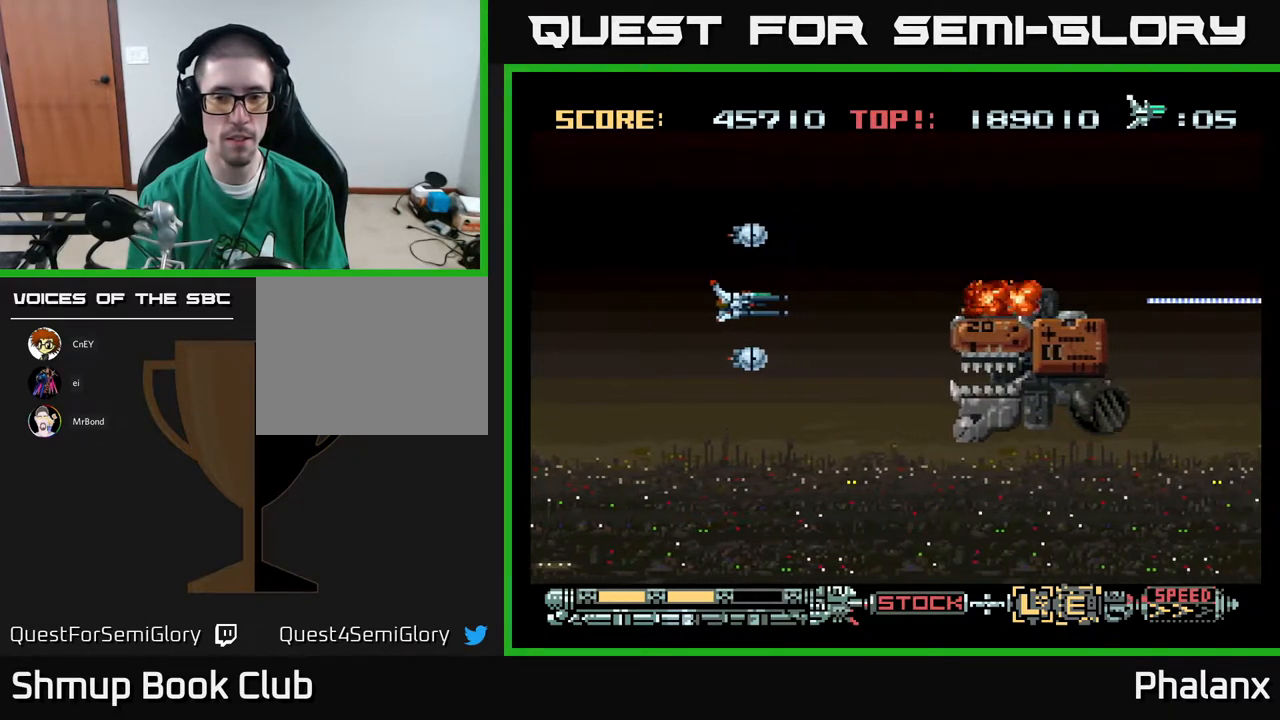
{"buttons": ["A"], "right_stick": "center", "events": [[17, "DPAD_LEFT", "down"], [133, "DPAD_LEFT", "up"]]}
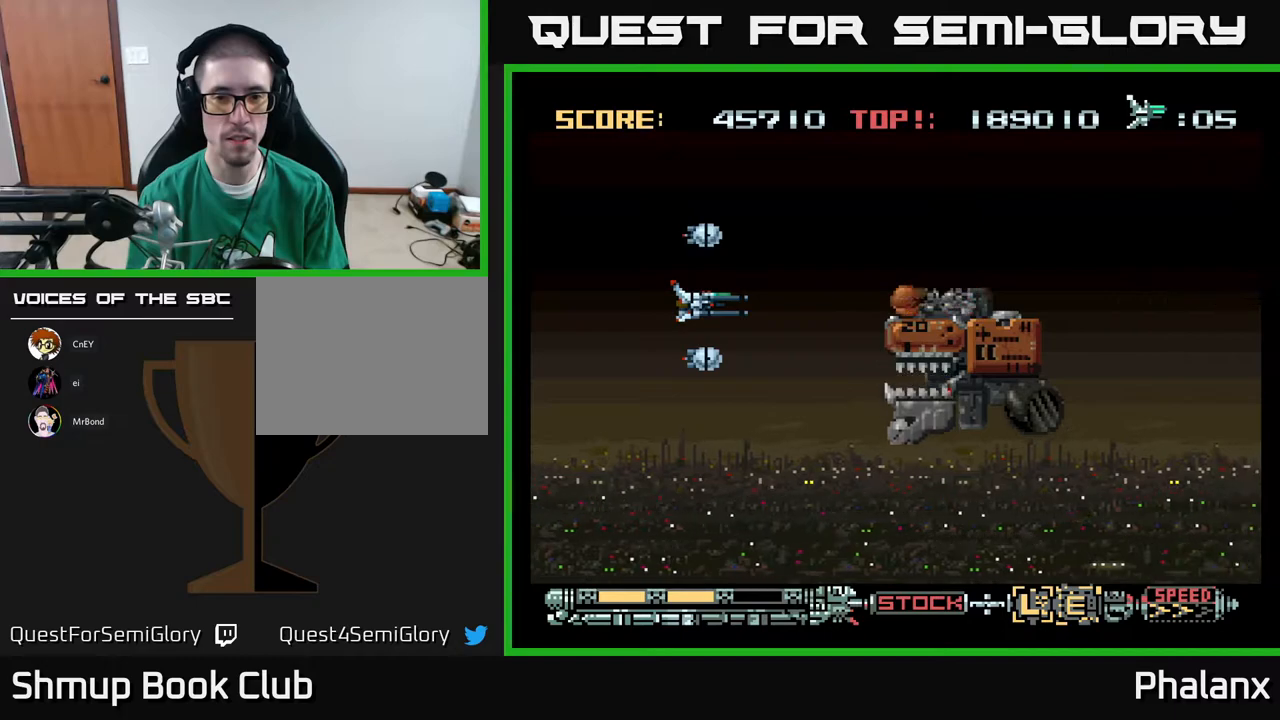
{"buttons": ["A"], "right_stick": "center", "events": []}
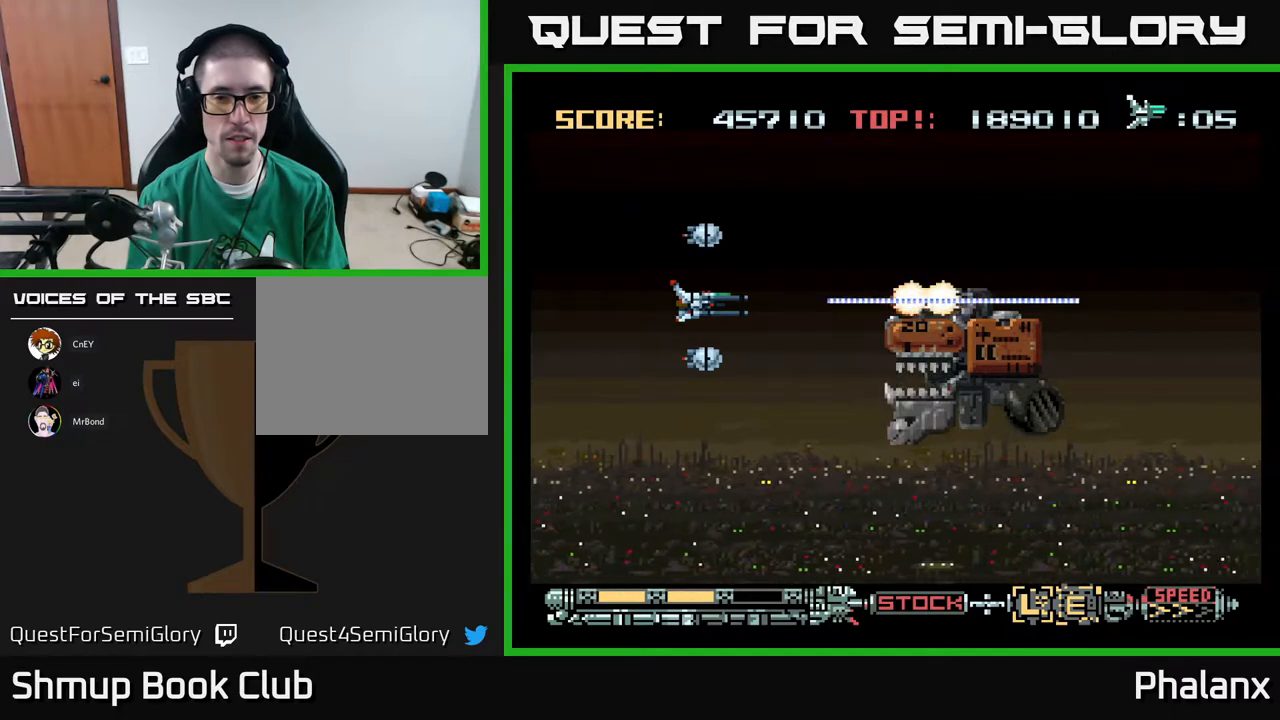
{"buttons": ["A"], "right_stick": "center", "events": []}
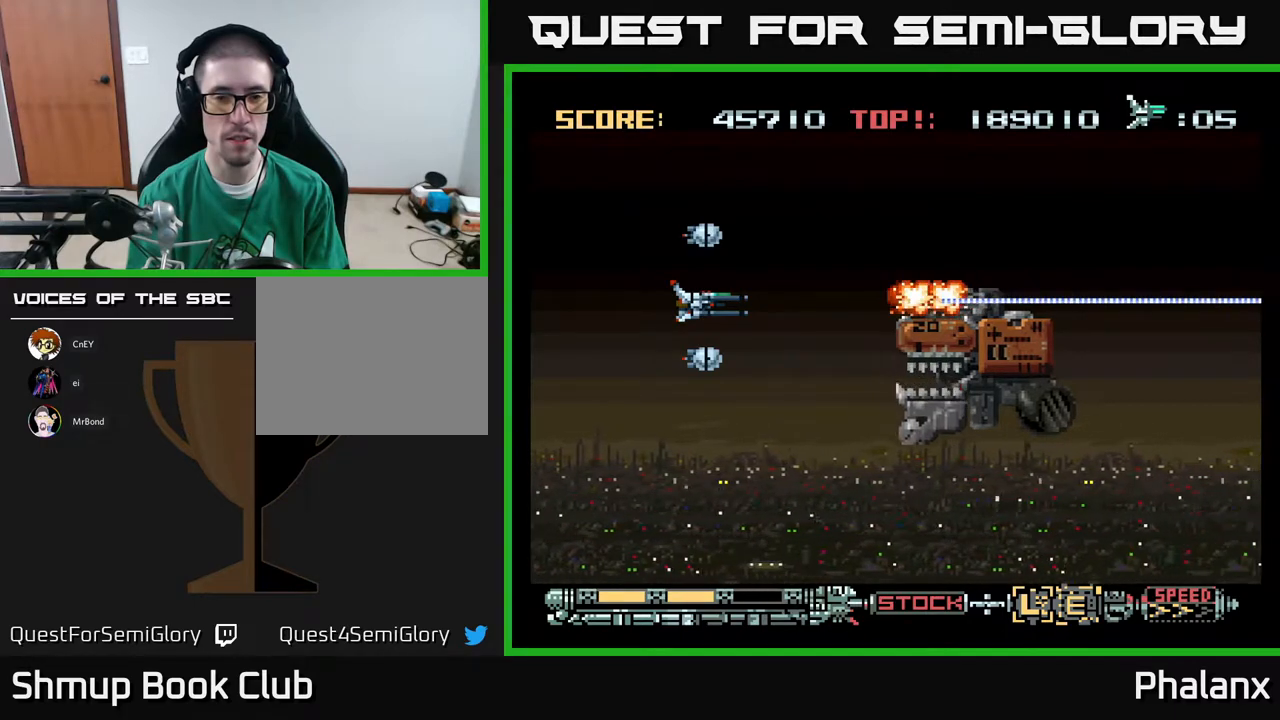
{"buttons": ["A"], "right_stick": "center", "events": []}
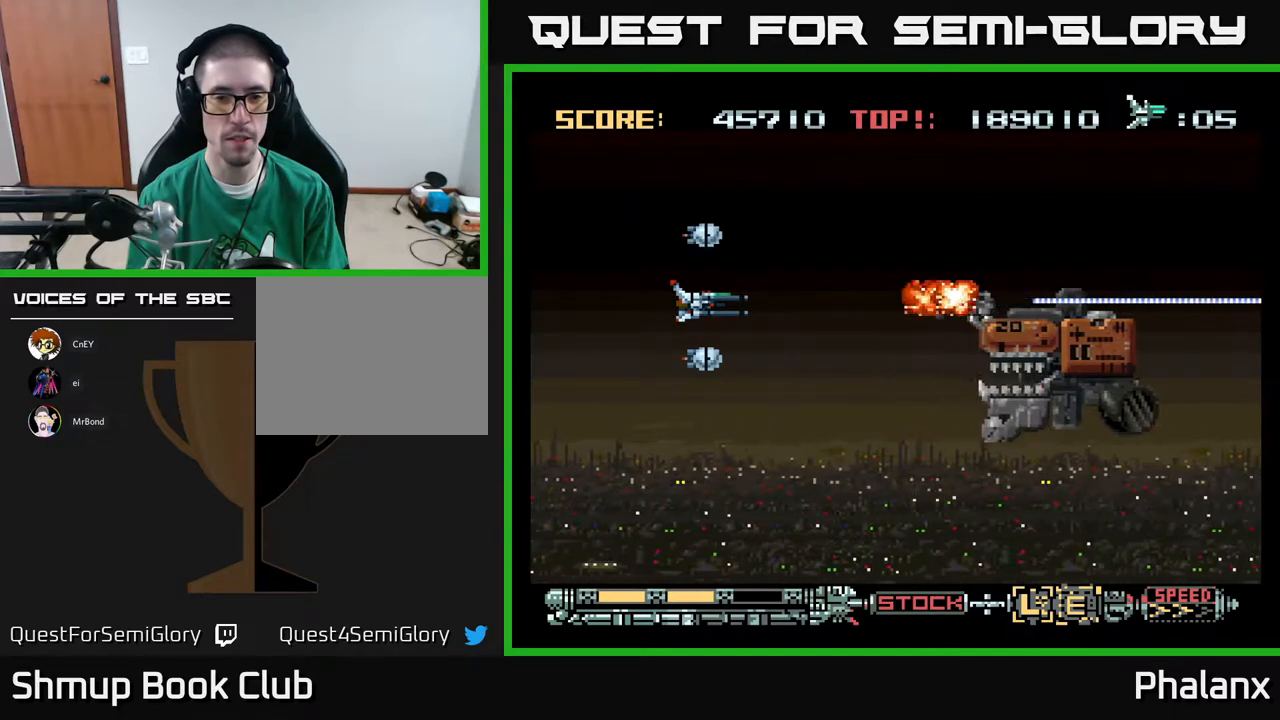
{"buttons": ["A"], "right_stick": "center", "events": []}
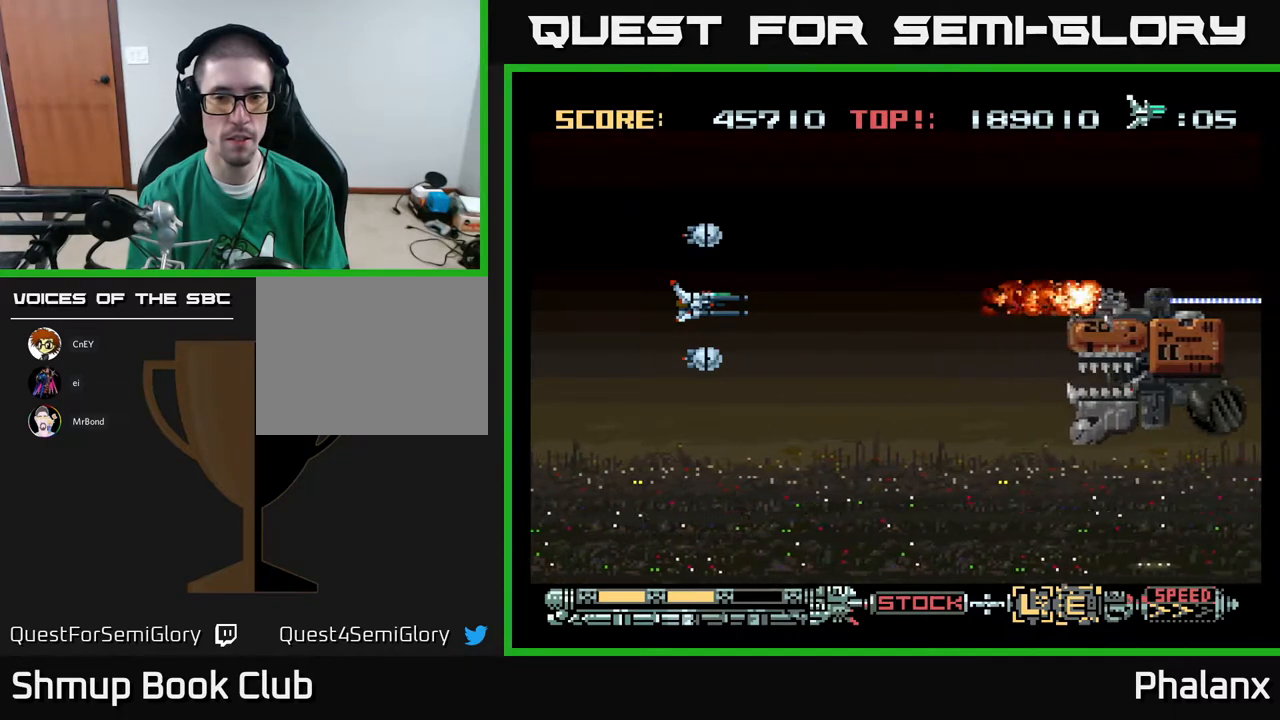
{"buttons": ["A", "DPAD_UP", "DPAD_RIGHT"], "right_stick": "center", "events": [[400, "DPAD_UP", "down"], [500, "DPAD_RIGHT", "down"]]}
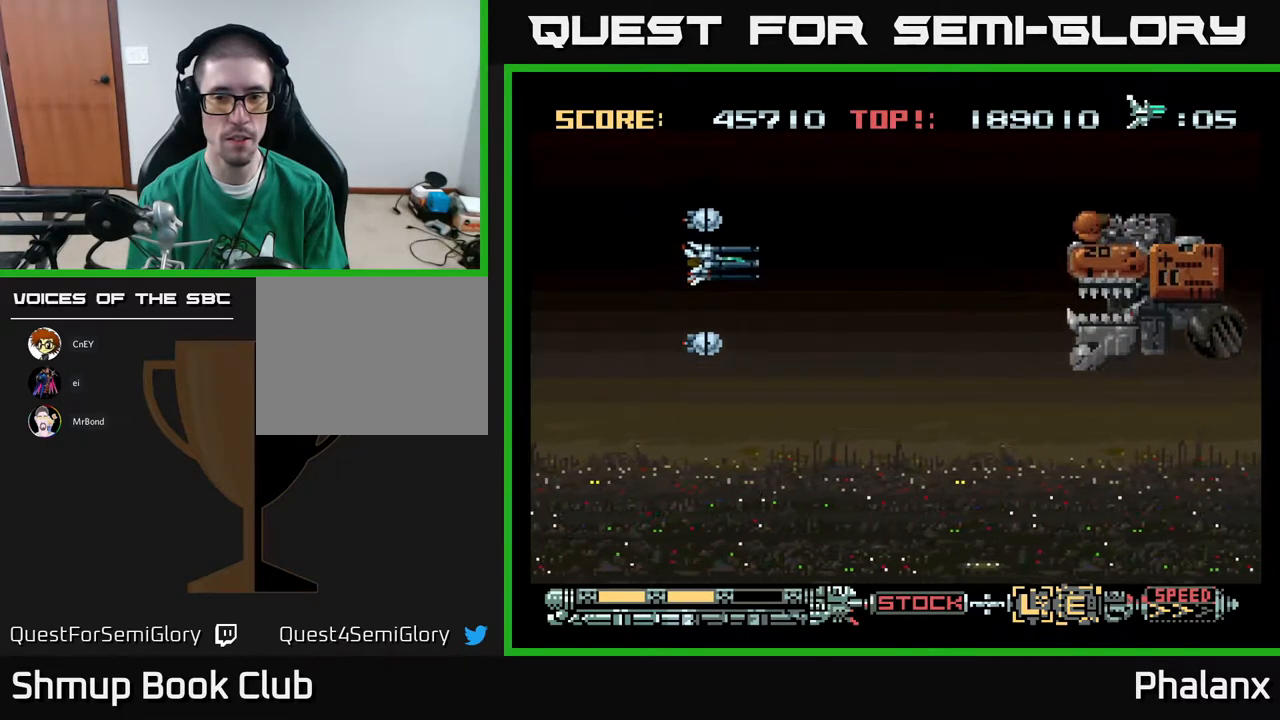
{"buttons": ["A", "DPAD_DOWN", "DPAD_LEFT"], "right_stick": "center", "events": [[33, "DPAD_UP", "up"], [150, "DPAD_DOWN", "down"], [300, "DPAD_DOWN", "up"], [417, "DPAD_DOWN", "down"], [417, "DPAD_RIGHT", "up"], [433, "DPAD_LEFT", "down"]]}
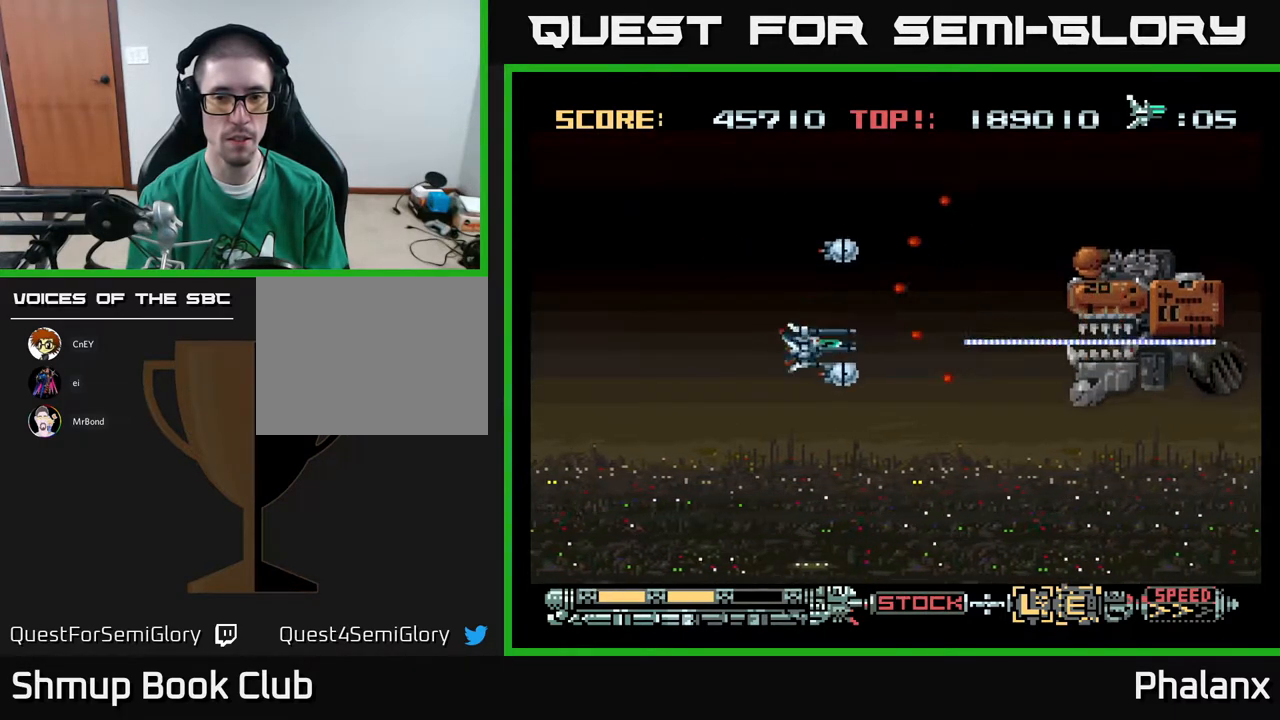
{"buttons": ["A"], "right_stick": "center", "events": [[183, "DPAD_LEFT", "up"], [467, "DPAD_DOWN", "up"]]}
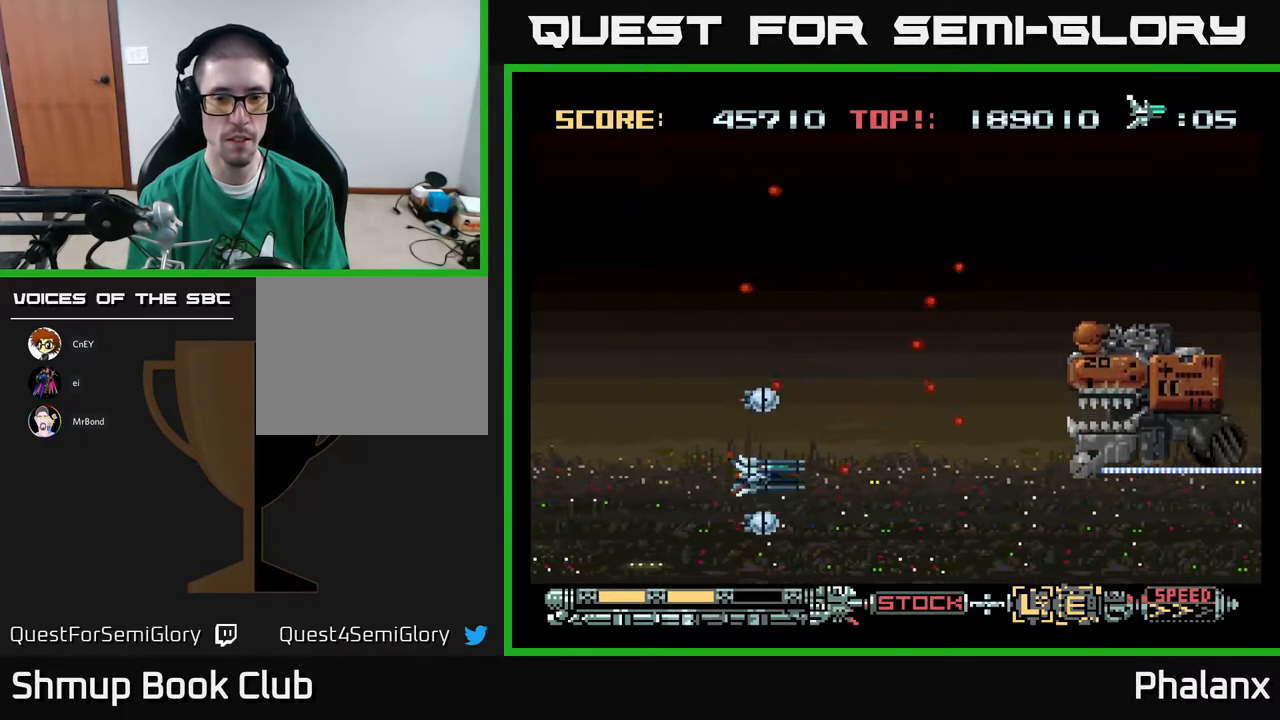
{"buttons": ["A", "DPAD_UP", "DPAD_LEFT"], "right_stick": "center", "events": [[133, "DPAD_LEFT", "down"], [217, "DPAD_LEFT", "up"], [450, "DPAD_LEFT", "down"], [483, "DPAD_UP", "down"]]}
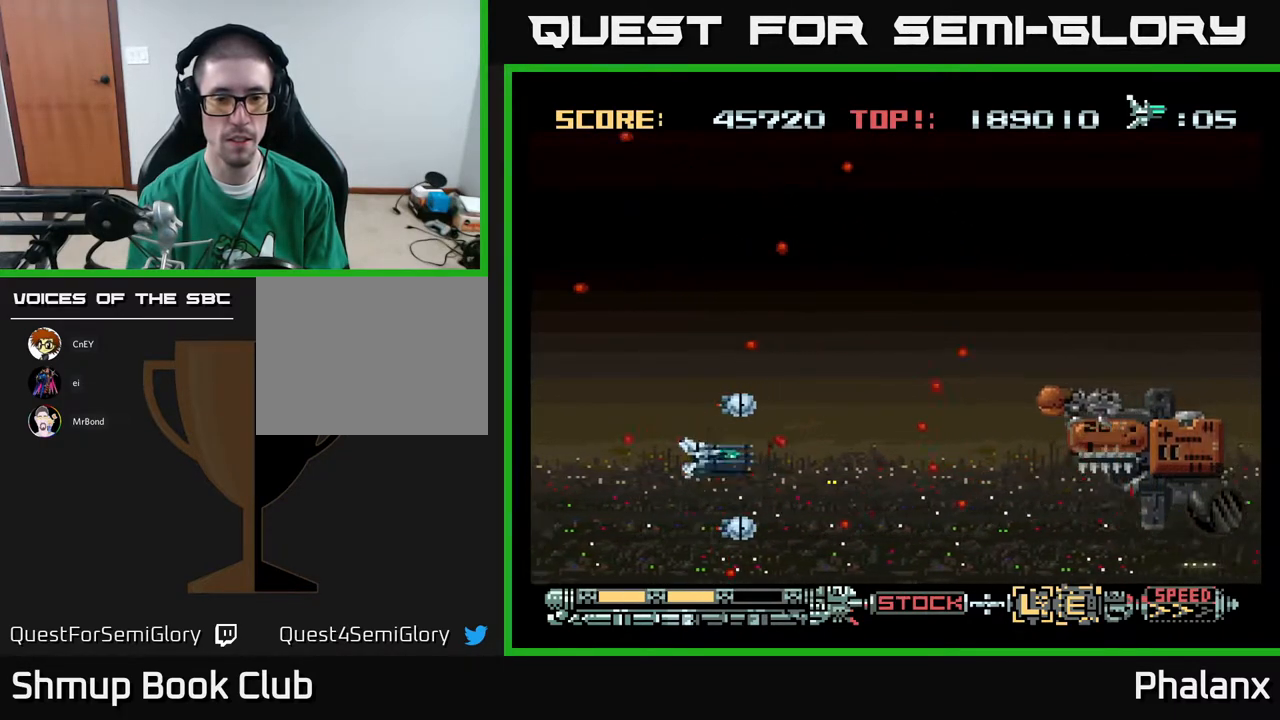
{"buttons": ["A", "DPAD_UP"], "right_stick": "center", "events": [[67, "DPAD_LEFT", "up"], [200, "DPAD_UP", "up"], [433, "DPAD_UP", "down"]]}
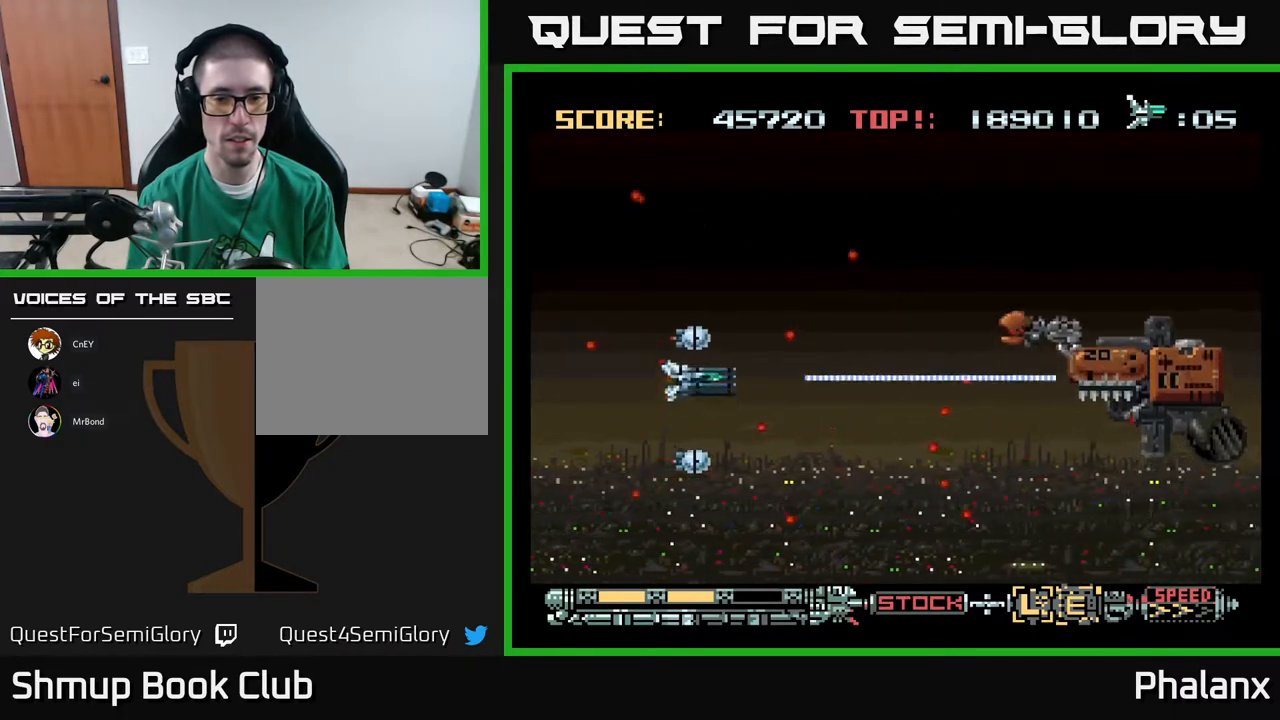
{"buttons": ["A"], "right_stick": "center", "events": [[83, "DPAD_UP", "up"], [283, "DPAD_DOWN", "down"], [333, "DPAD_DOWN", "up"]]}
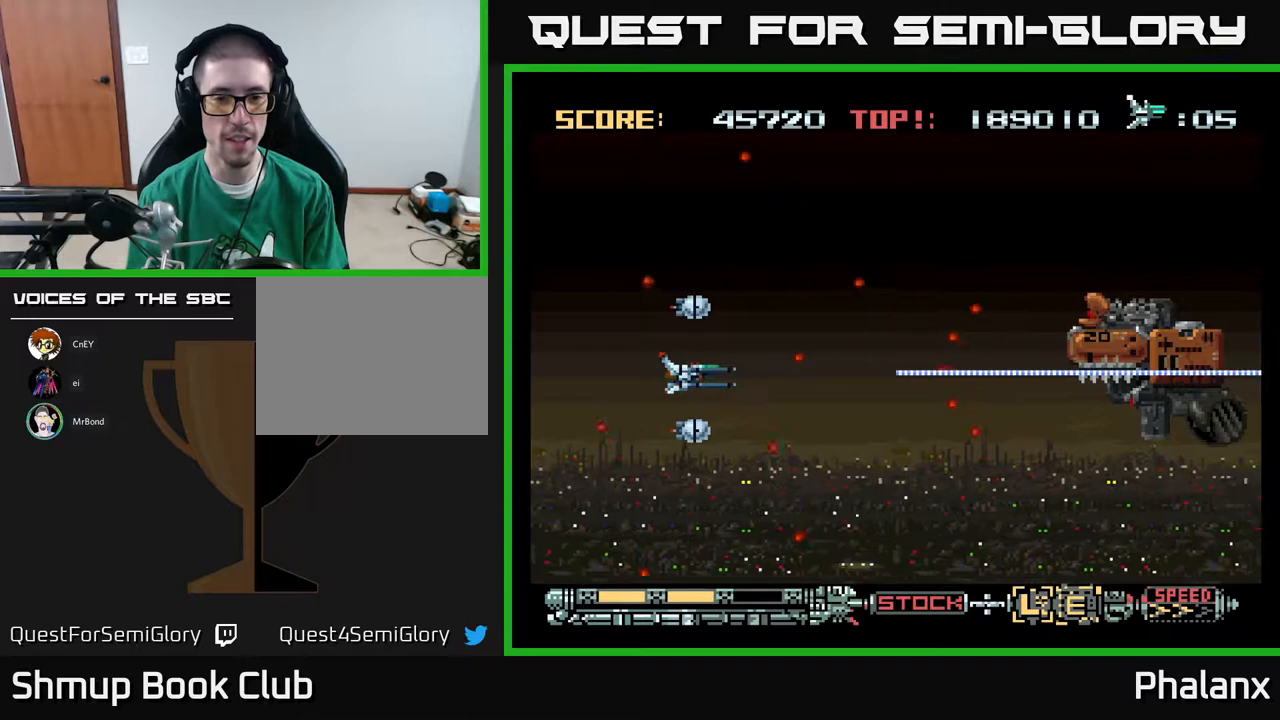
{"buttons": ["A"], "right_stick": "center", "events": []}
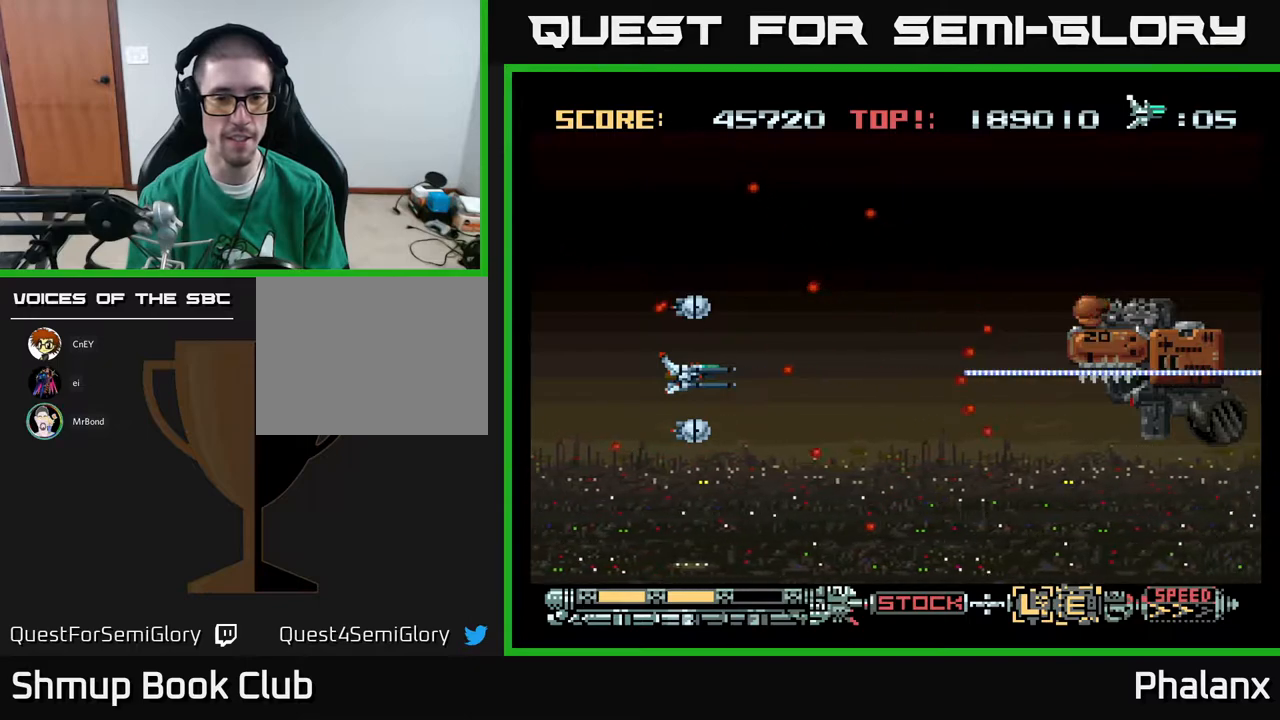
{"buttons": ["A"], "right_stick": "center", "events": [[17, "DPAD_UP", "down"], [233, "DPAD_UP", "up"]]}
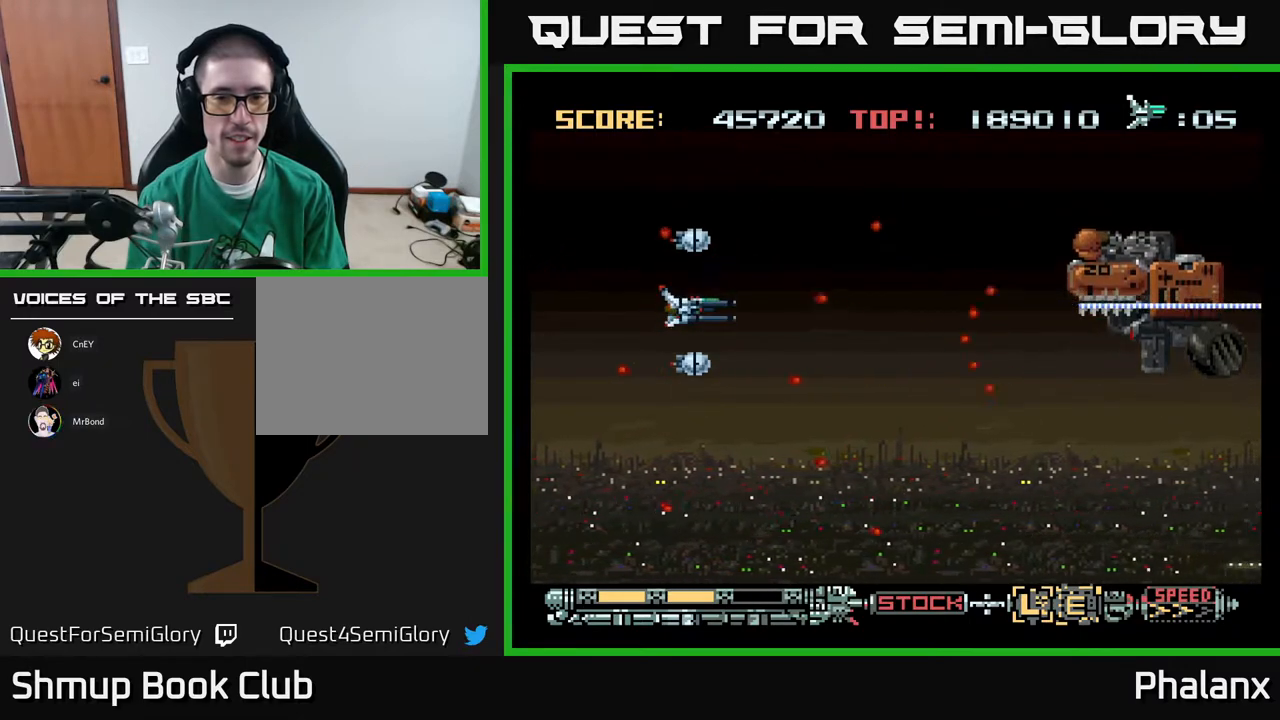
{"buttons": ["A"], "right_stick": "center", "events": []}
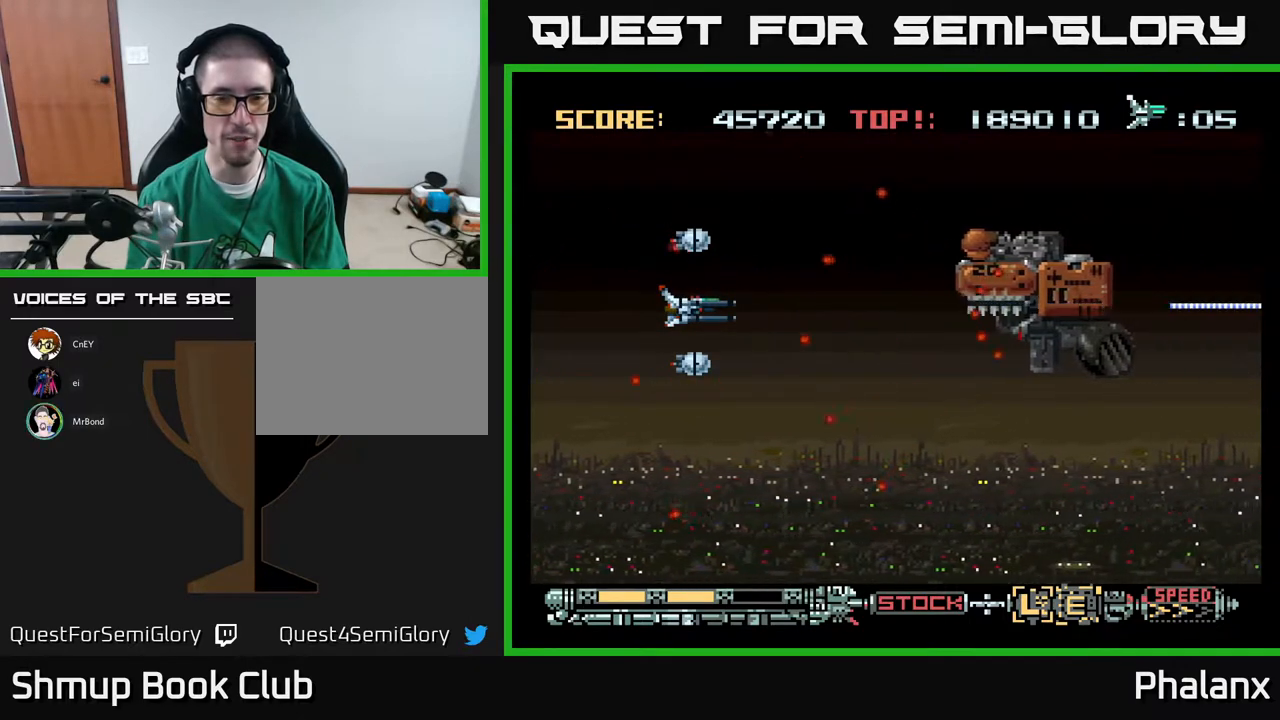
{"buttons": ["A", "DPAD_LEFT"], "right_stick": "center", "events": [[117, "DPAD_UP", "down"], [233, "DPAD_UP", "up"], [300, "DPAD_LEFT", "down"], [317, "DPAD_UP", "down"], [500, "DPAD_UP", "up"]]}
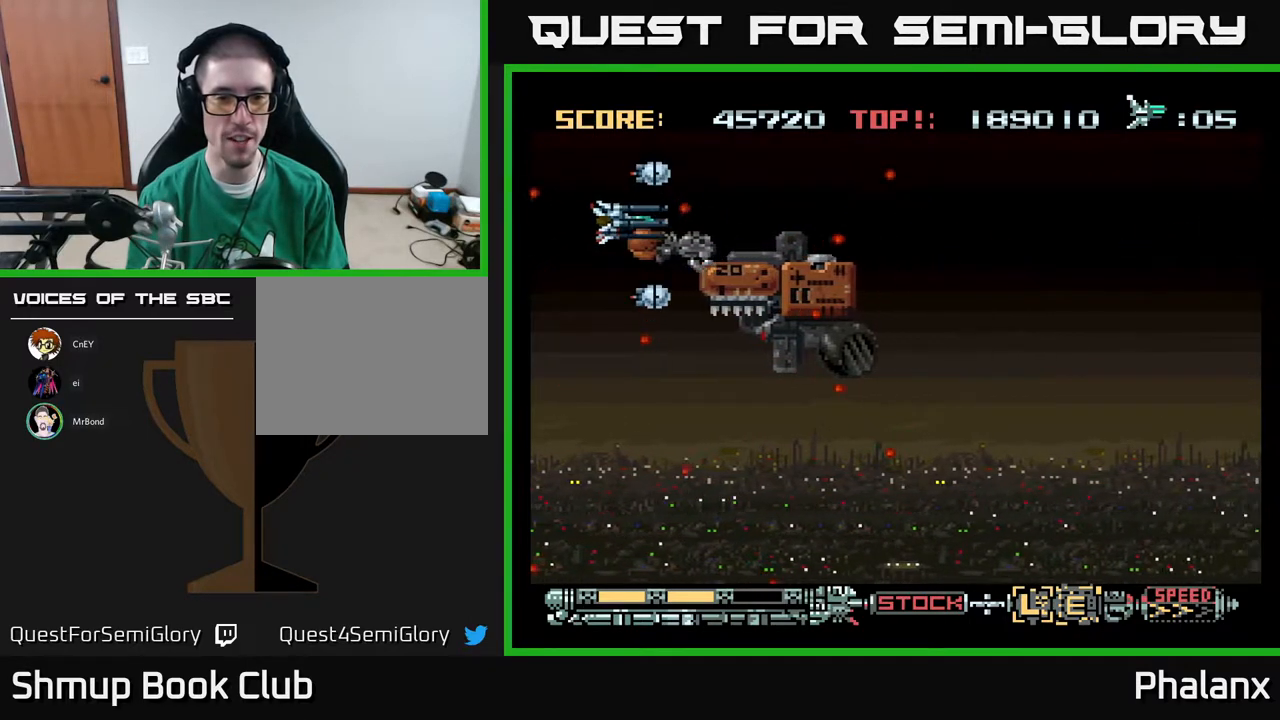
{"buttons": ["A"], "right_stick": "center", "events": [[83, "DPAD_UP", "down"], [200, "DPAD_UP", "up"], [250, "DPAD_LEFT", "up"]]}
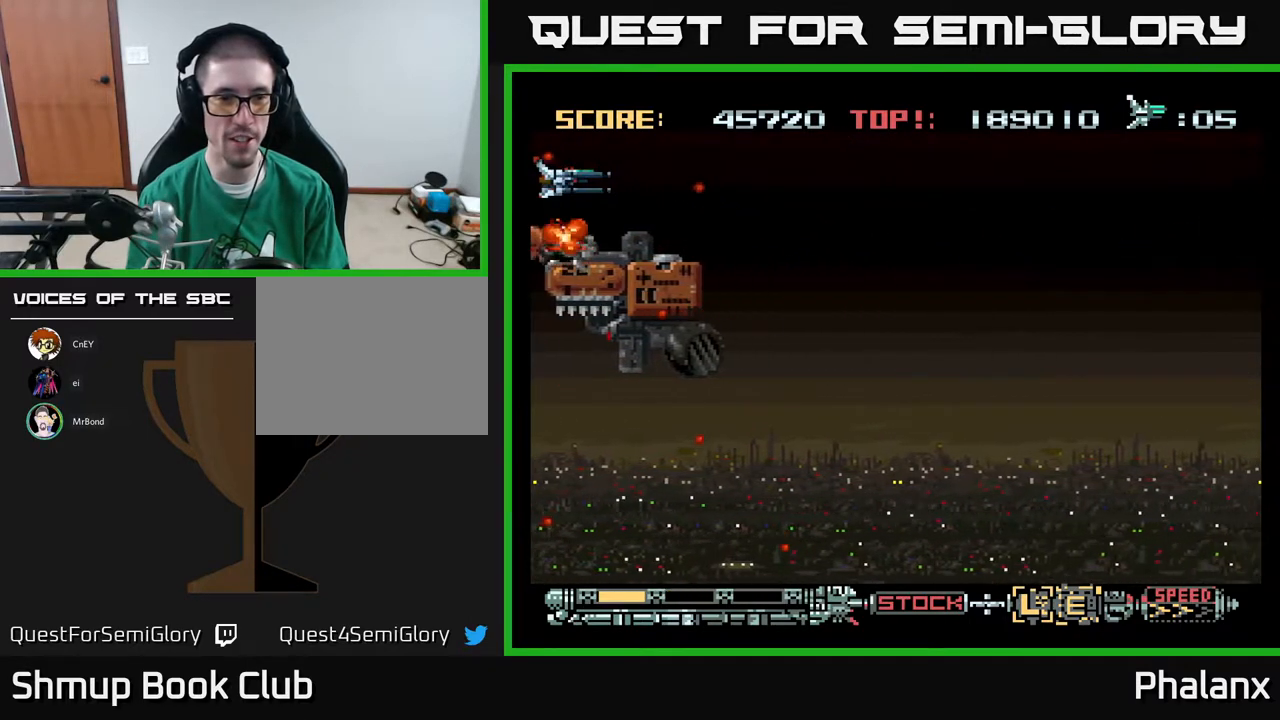
{"buttons": ["A"], "right_stick": "center", "events": [[300, "DPAD_DOWN", "down"], [383, "DPAD_DOWN", "up"]]}
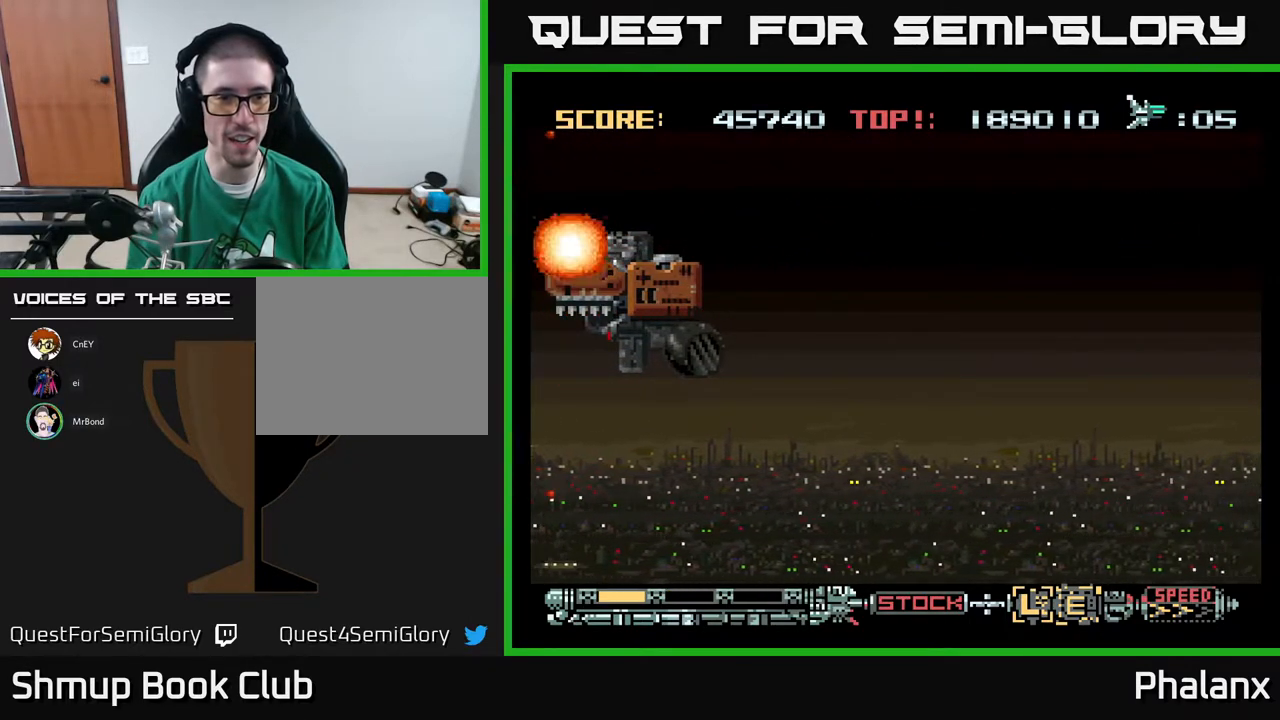
{"buttons": ["A"], "right_stick": "center", "events": []}
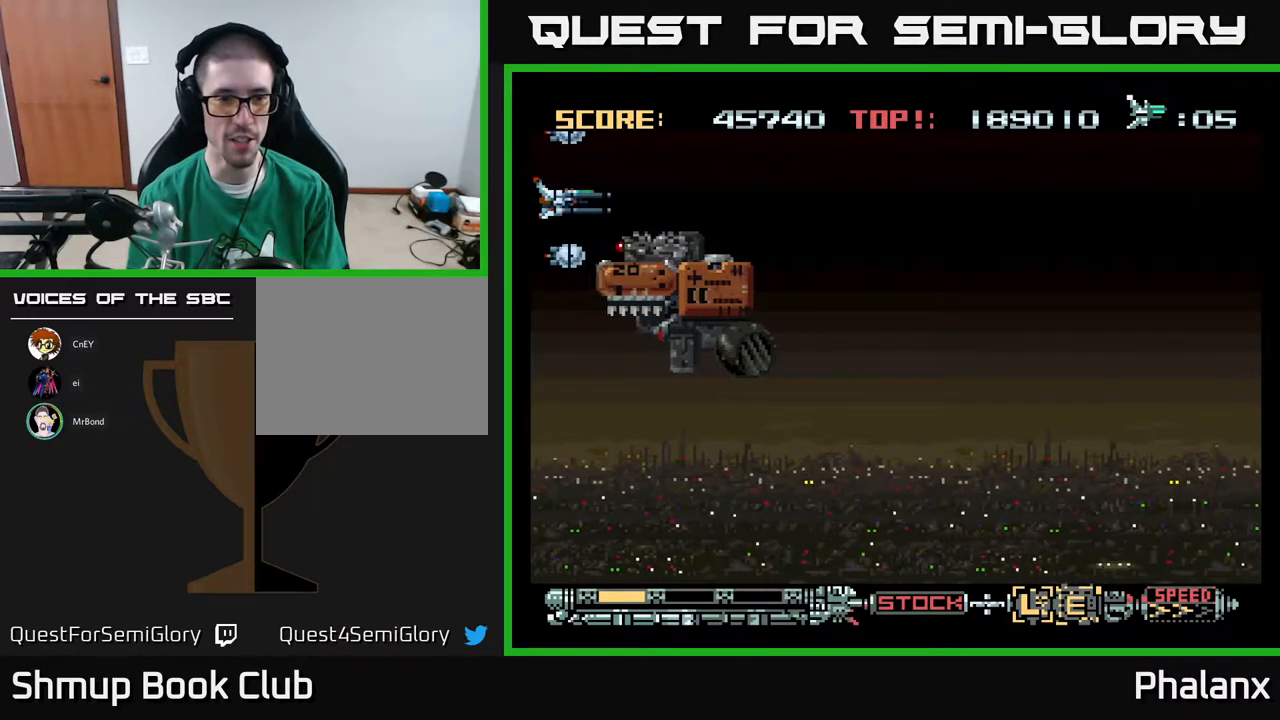
{"buttons": ["A"], "right_stick": "center", "events": [[250, "DPAD_DOWN", "down"], [367, "DPAD_DOWN", "up"]]}